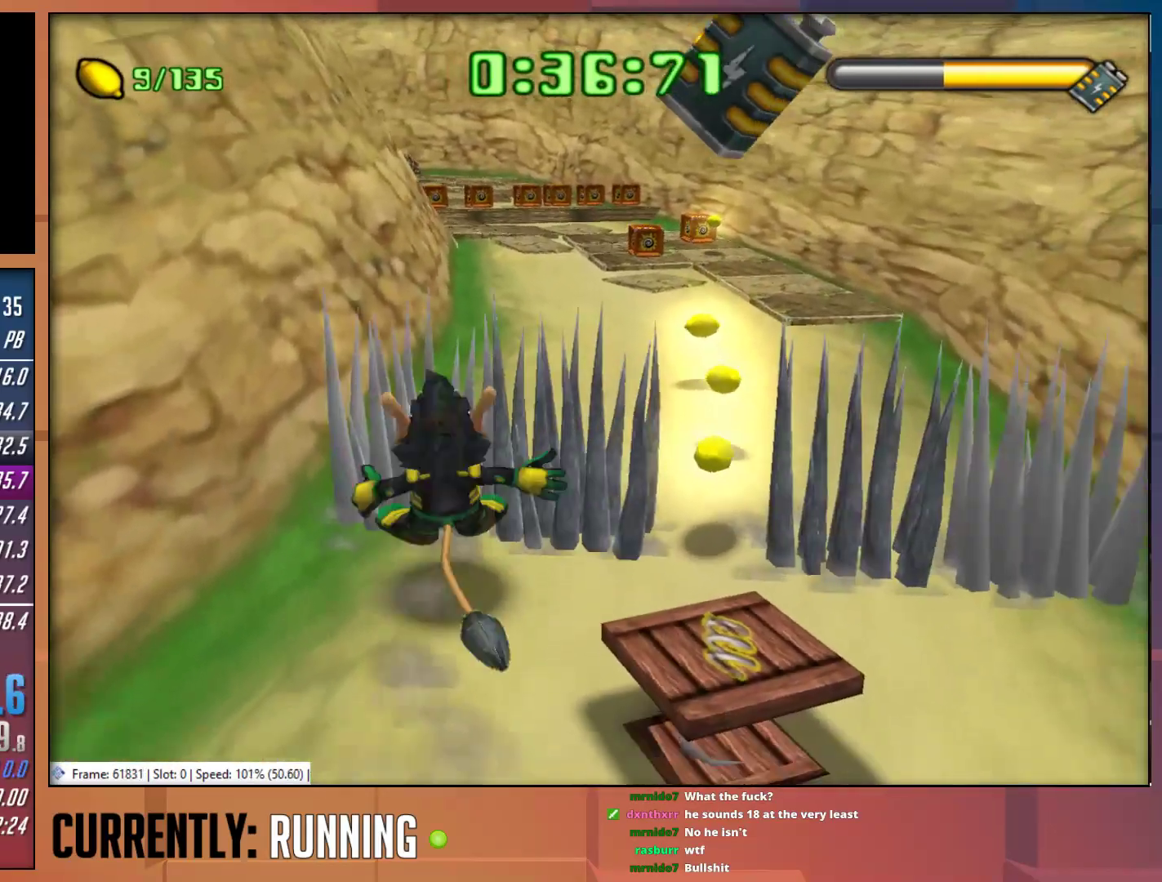
Gameplay with a controller (PlayStation layout); each line is a JSON object with the inputs held at the frame after it. "events" lists button and stick changes between this image and that frame as [ms after this image, input, new state], when the widget could be followed in between.
{"buttons": [], "left_stick": "up-right", "right_stick": "center", "events": [[200, "left_stick", "up-right"]]}
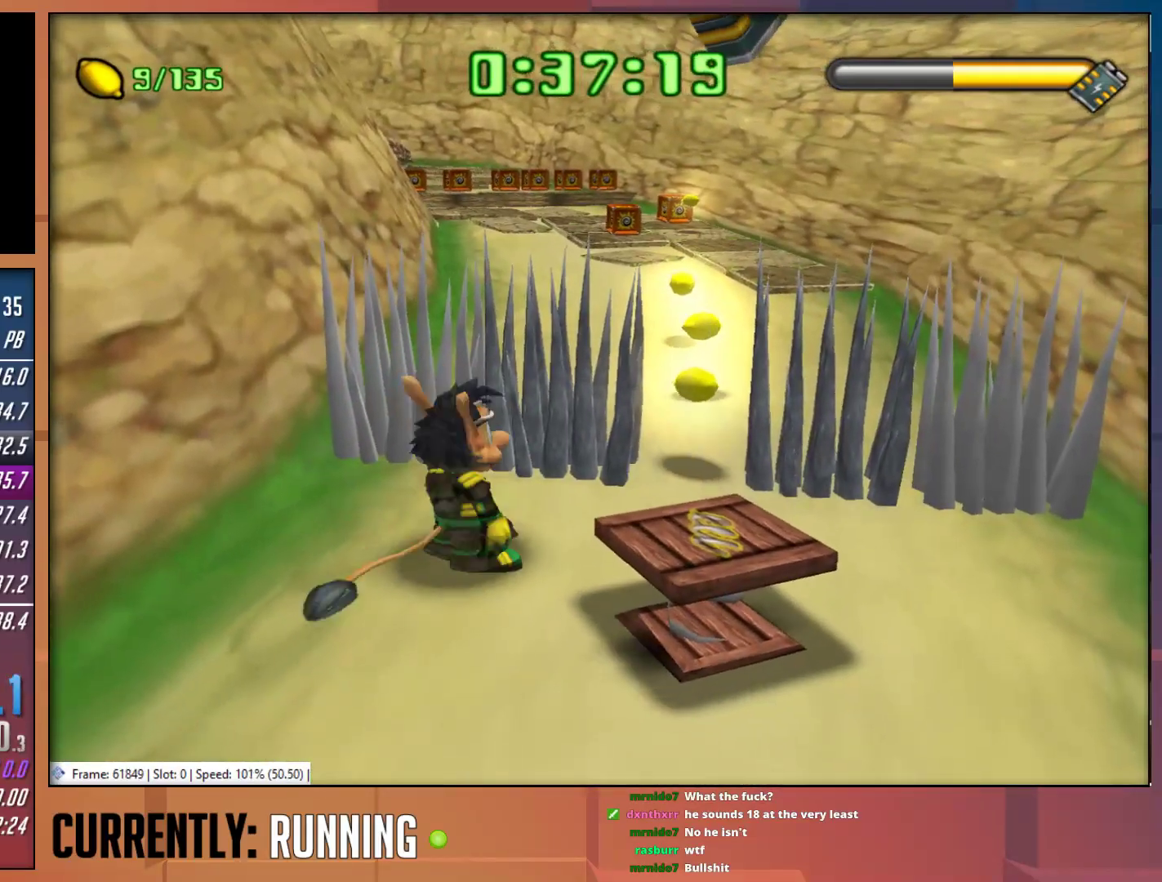
{"buttons": [], "left_stick": "up", "right_stick": "center", "events": [[433, "left_stick", "up"]]}
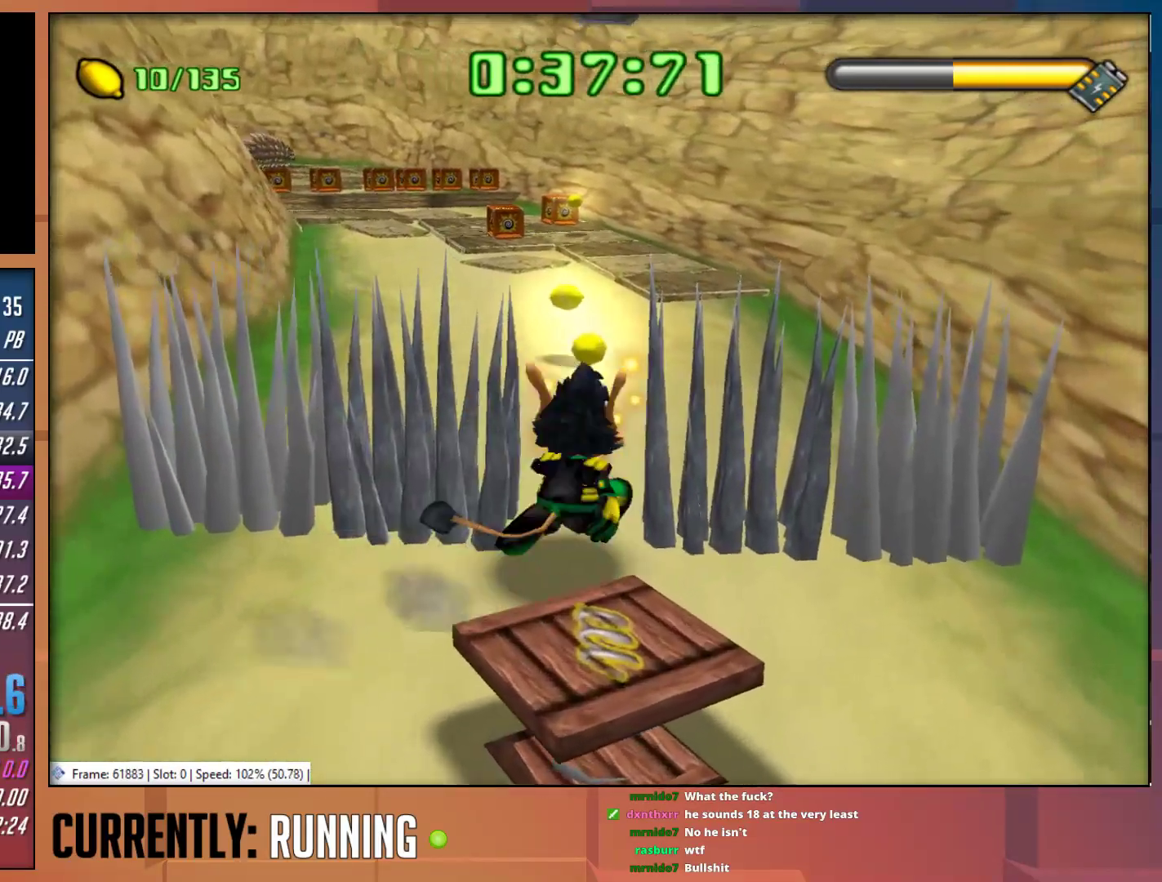
{"buttons": [], "left_stick": "up-left", "right_stick": "center", "events": [[33, "left_stick", "up-left"], [200, "TRIANGLE", "down"], [300, "TRIANGLE", "up"], [350, "TRIANGLE", "down"], [433, "TRIANGLE", "up"]]}
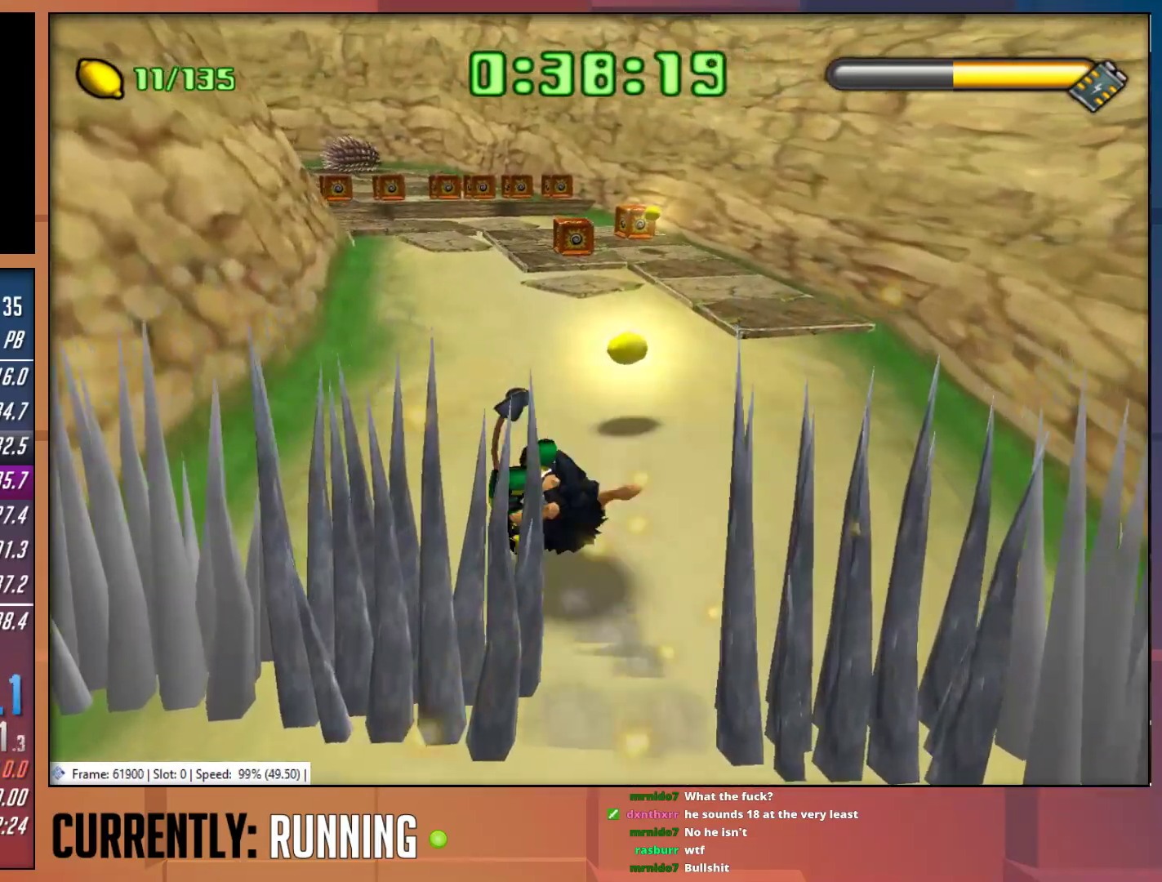
{"buttons": [], "left_stick": "up", "right_stick": "center", "events": [[17, "TRIANGLE", "down"], [117, "TRIANGLE", "up"], [117, "left_stick", "up"]]}
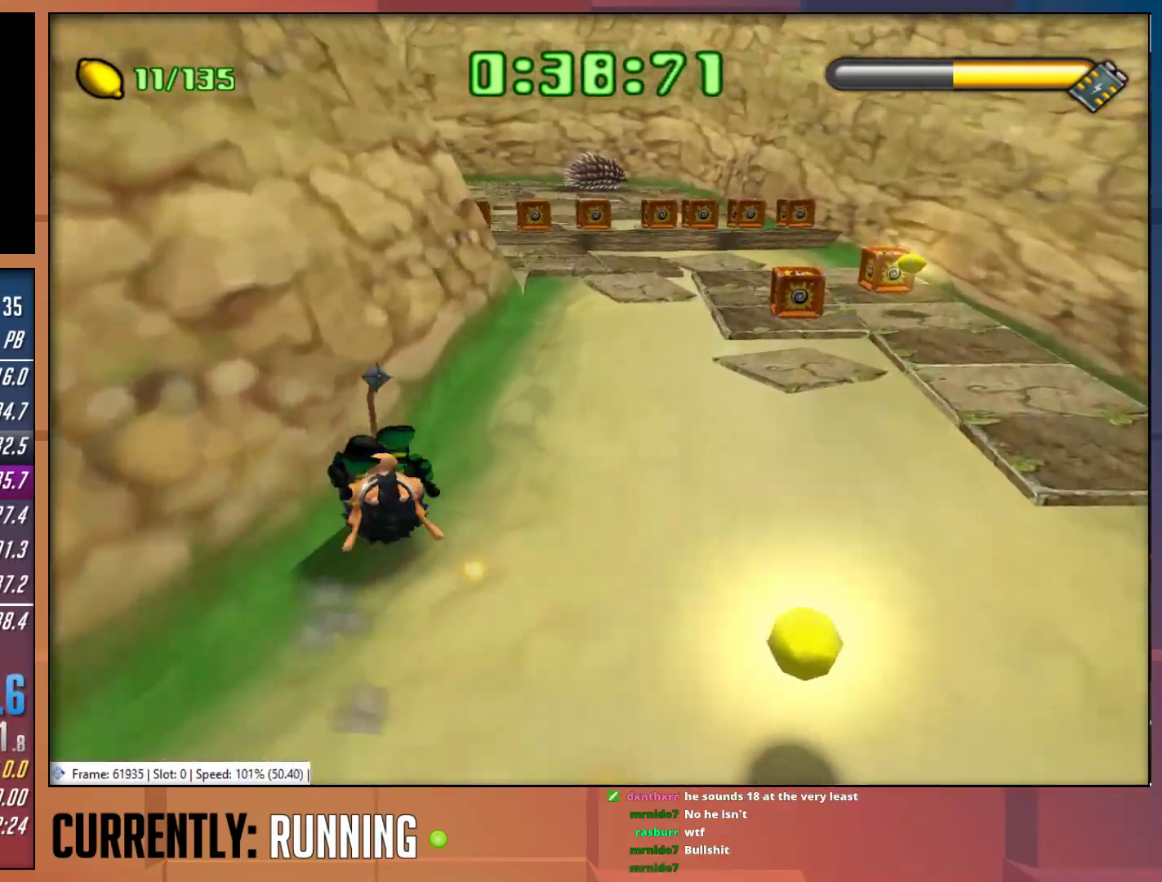
{"buttons": [], "left_stick": "up", "right_stick": "center", "events": []}
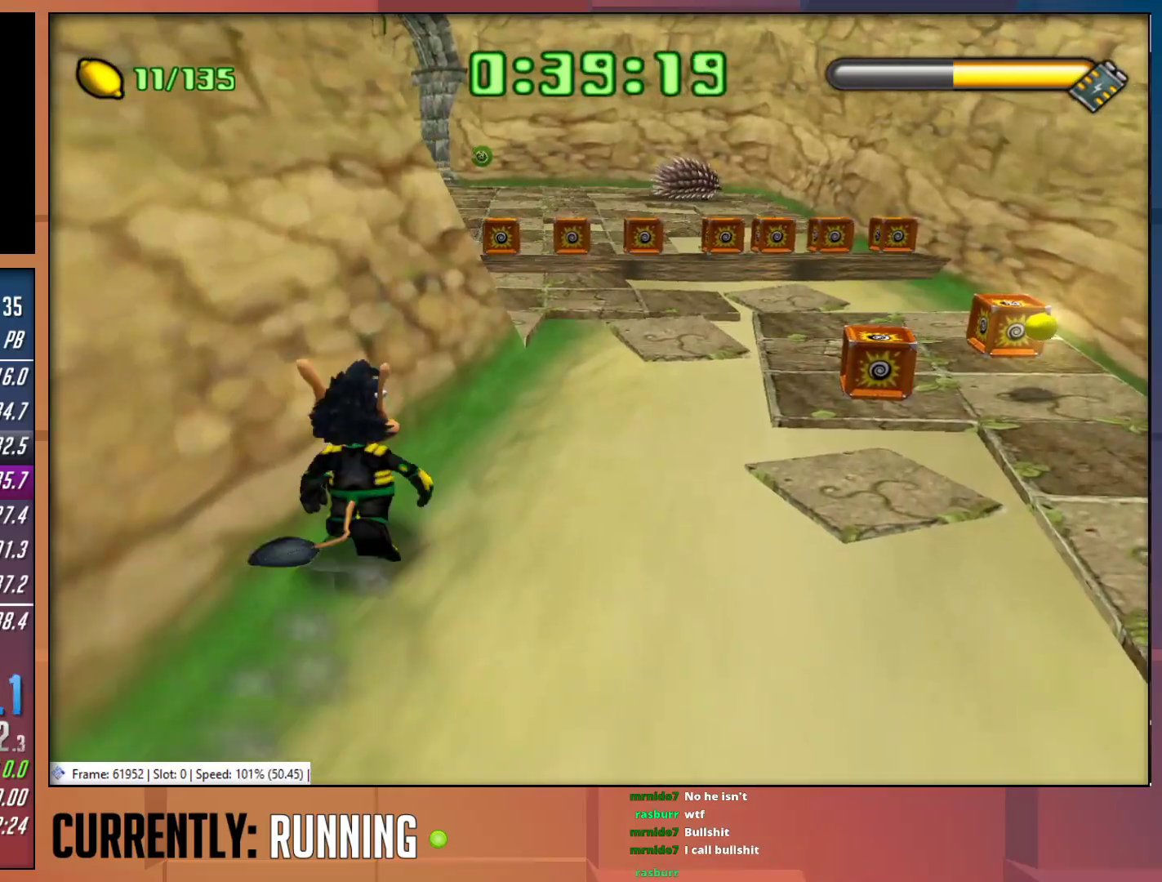
{"buttons": [], "left_stick": "up-right", "right_stick": "center", "events": [[217, "left_stick", "up-right"]]}
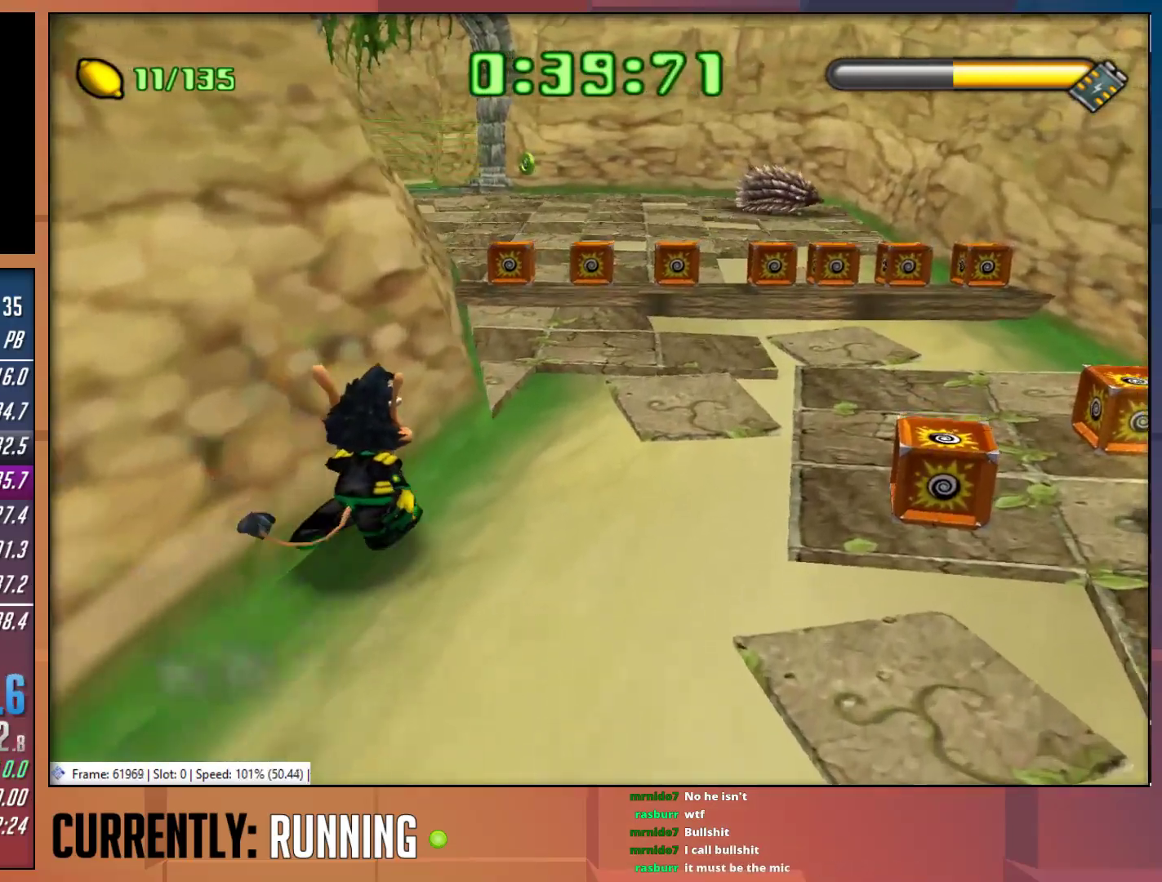
{"buttons": [], "left_stick": "up", "right_stick": "center", "events": [[400, "left_stick", "up"]]}
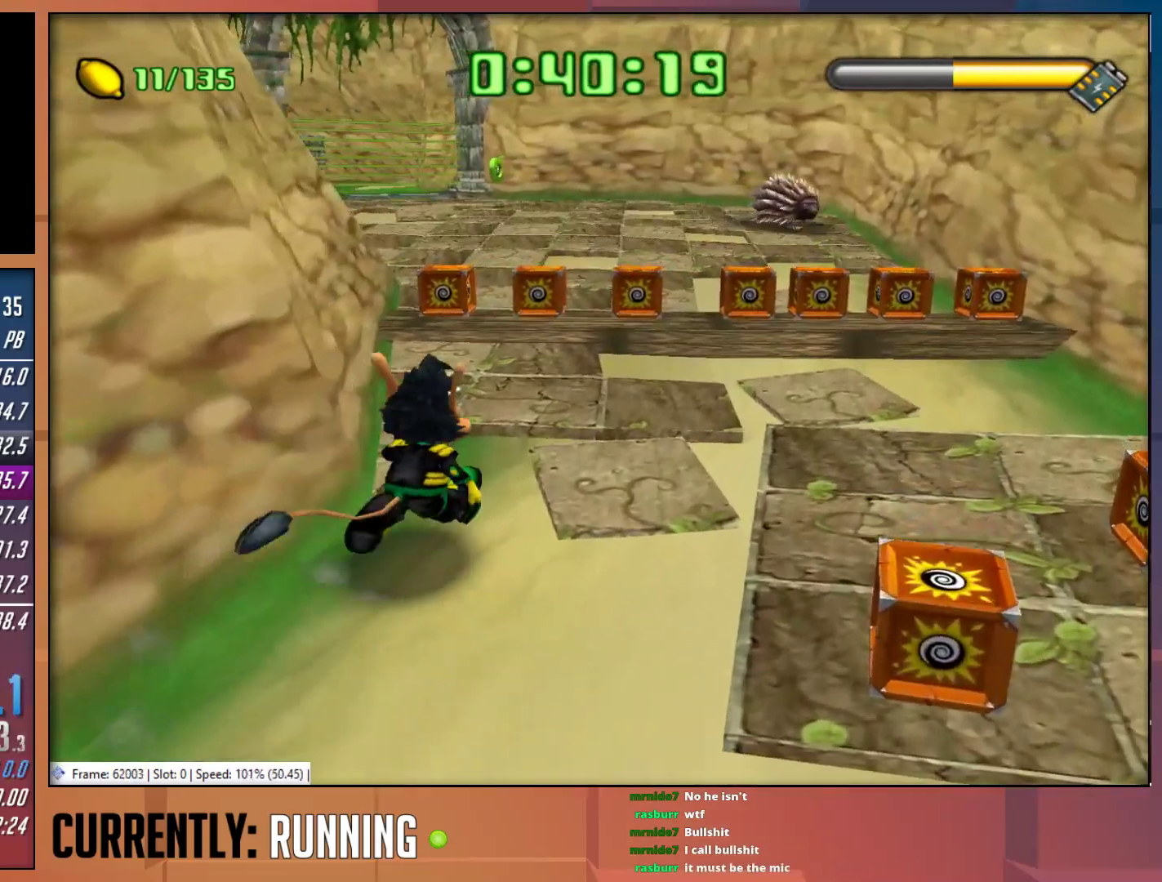
{"buttons": ["CROSS"], "left_stick": "up", "right_stick": "center", "events": [[433, "CROSS", "down"]]}
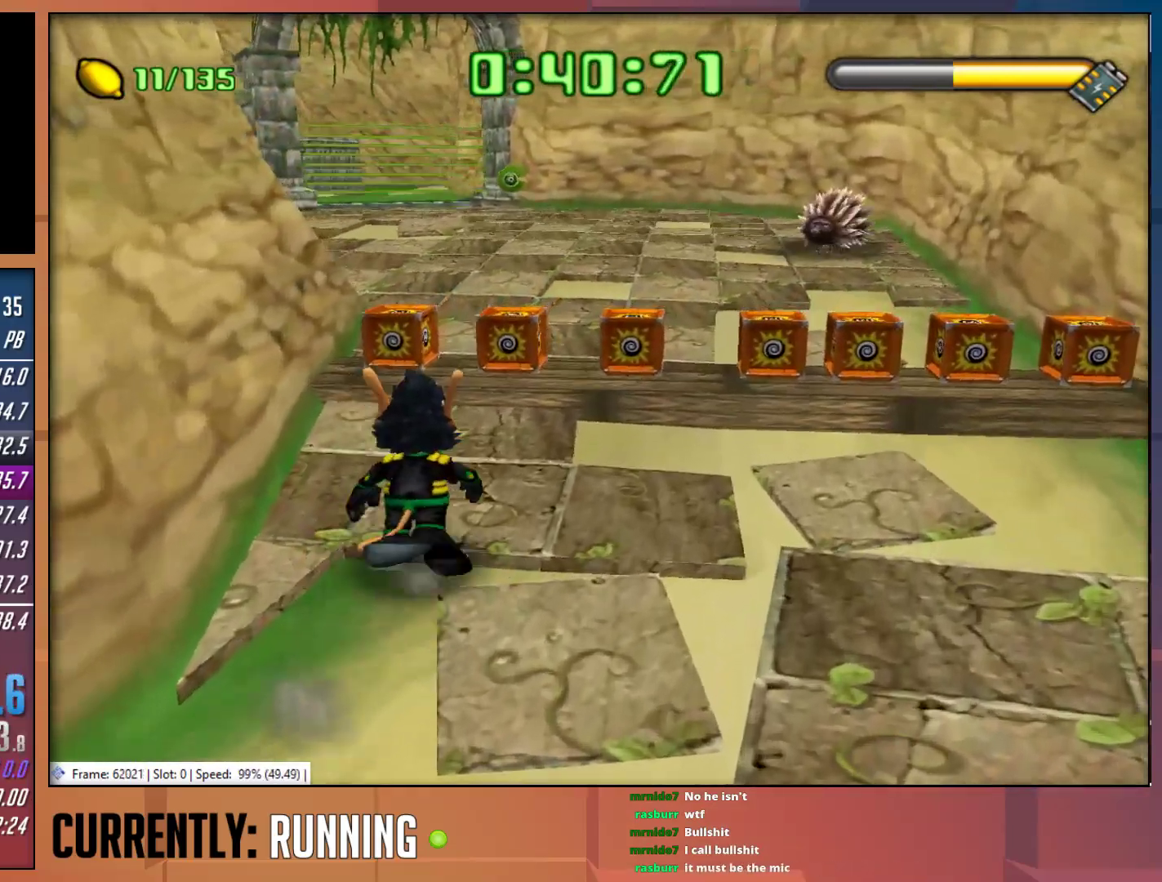
{"buttons": ["CROSS"], "left_stick": "up", "right_stick": "center", "events": [[183, "CROSS", "up"], [367, "CROSS", "down"]]}
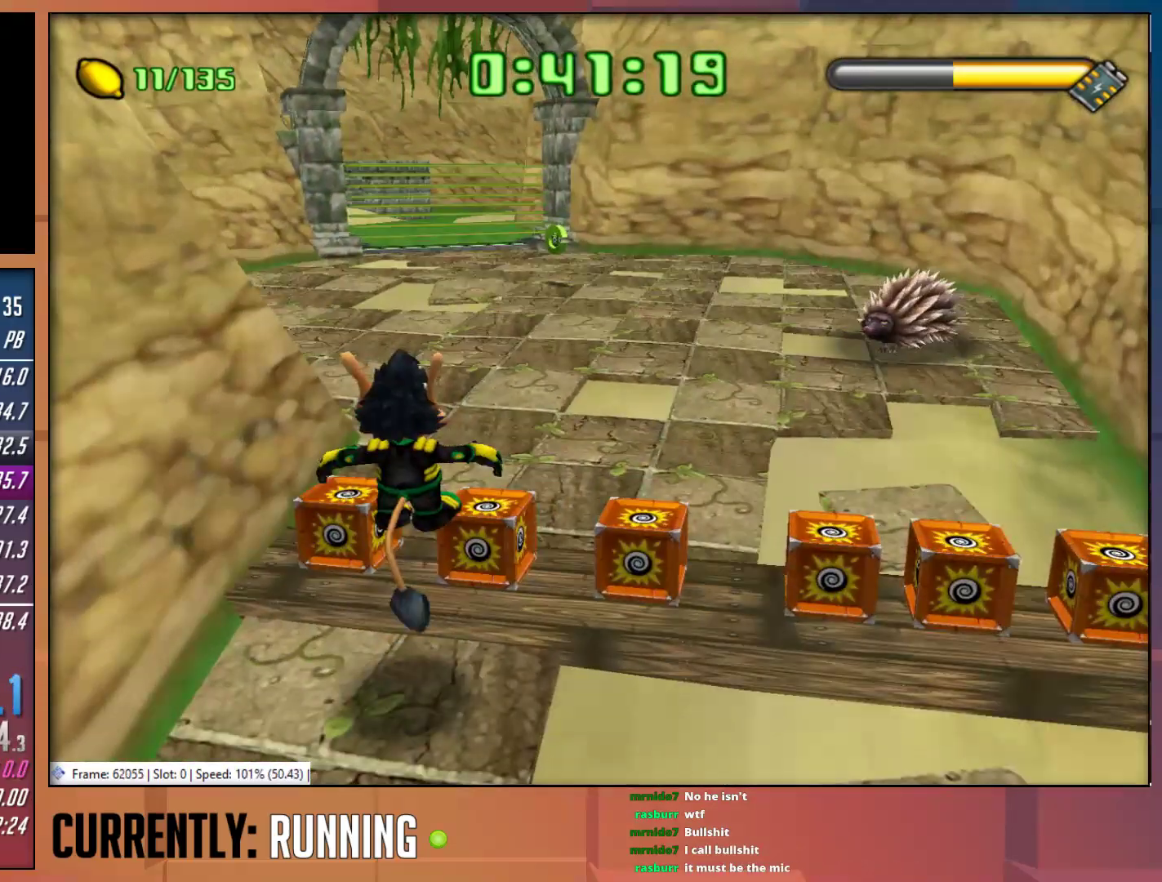
{"buttons": [], "left_stick": "up", "right_stick": "center", "events": [[33, "CROSS", "up"], [383, "TRIANGLE", "down"], [483, "TRIANGLE", "up"]]}
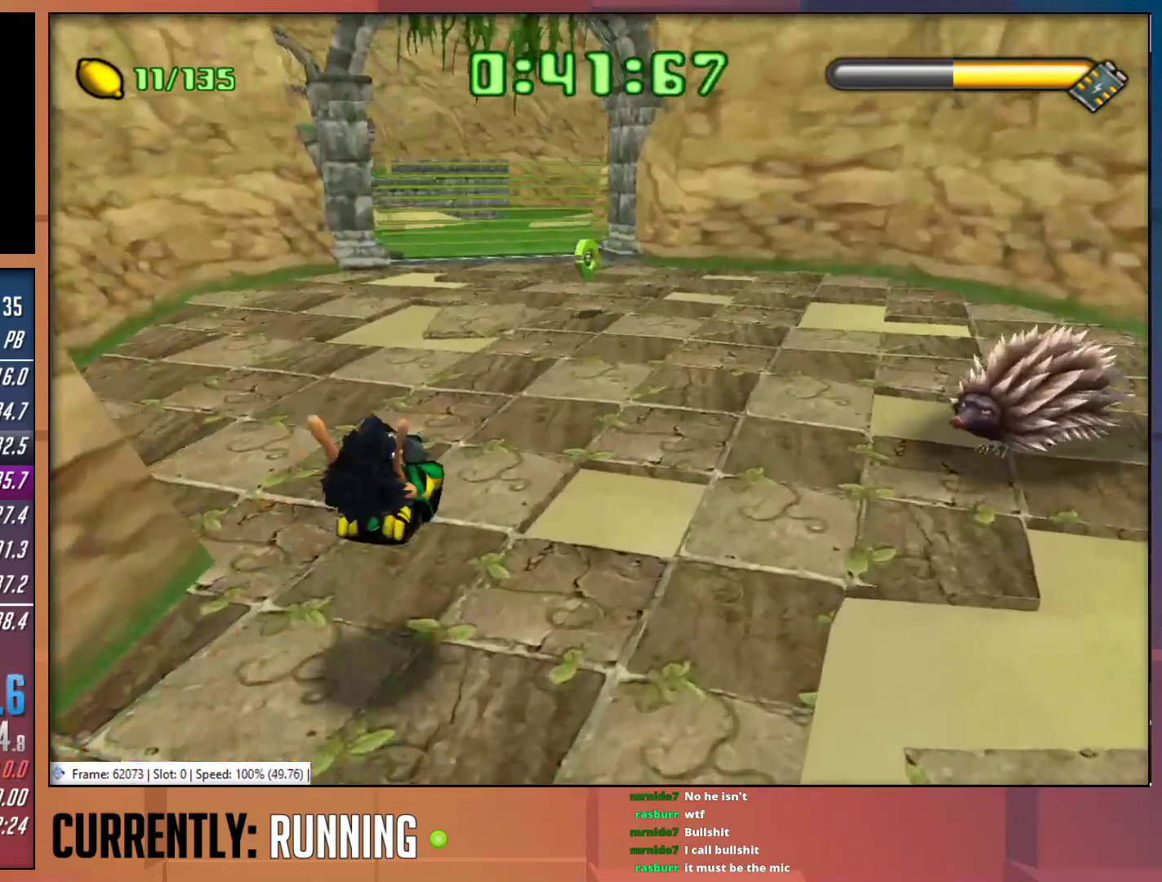
{"buttons": ["TRIANGLE"], "left_stick": "up", "right_stick": "center", "events": [[50, "TRIANGLE", "down"], [150, "TRIANGLE", "up"], [217, "TRIANGLE", "down"], [350, "TRIANGLE", "up"], [417, "TRIANGLE", "down"]]}
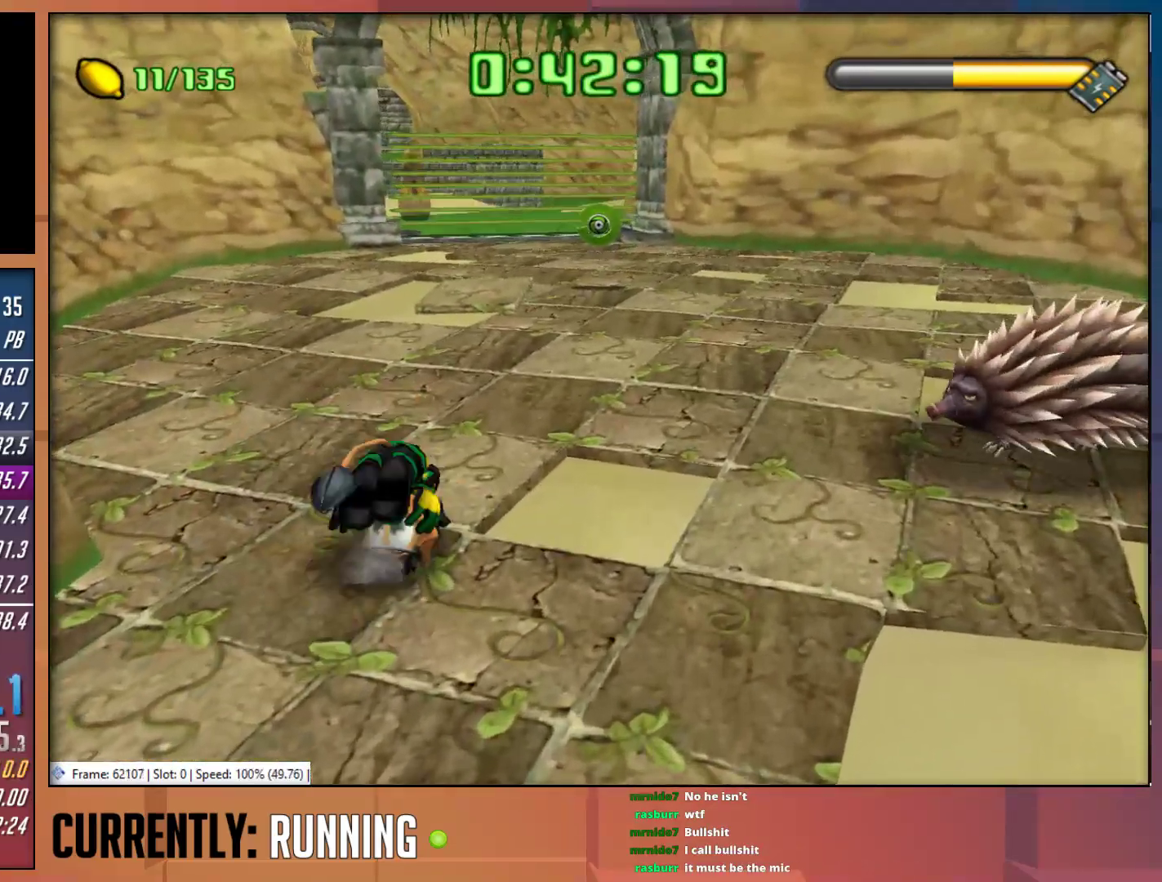
{"buttons": [], "left_stick": "up", "right_stick": "center", "events": [[17, "TRIANGLE", "up"], [117, "TRIANGLE", "down"], [217, "TRIANGLE", "up"], [350, "TRIANGLE", "down"], [417, "TRIANGLE", "up"]]}
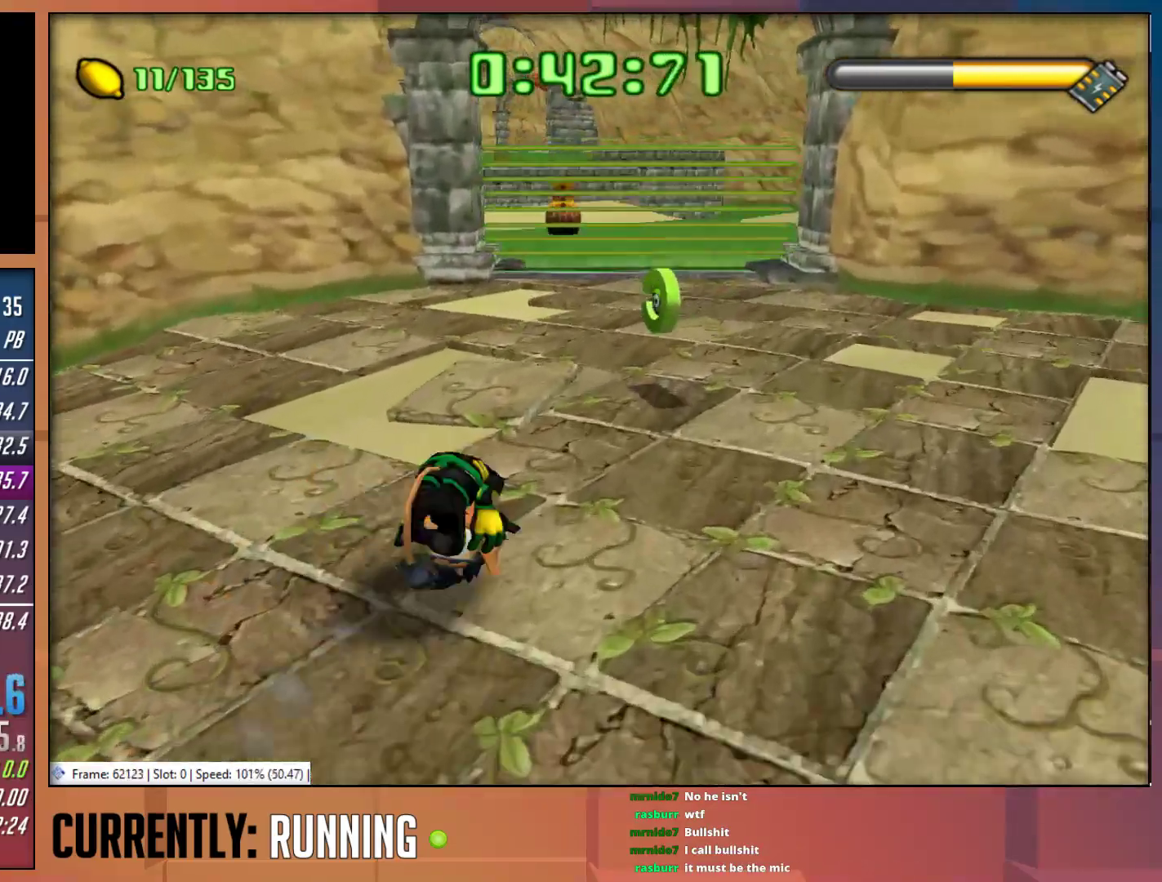
{"buttons": [], "left_stick": "up", "right_stick": "center", "events": [[50, "TRIANGLE", "down"], [150, "TRIANGLE", "up"], [217, "TRIANGLE", "down"], [317, "TRIANGLE", "up"], [400, "TRIANGLE", "down"], [500, "TRIANGLE", "up"]]}
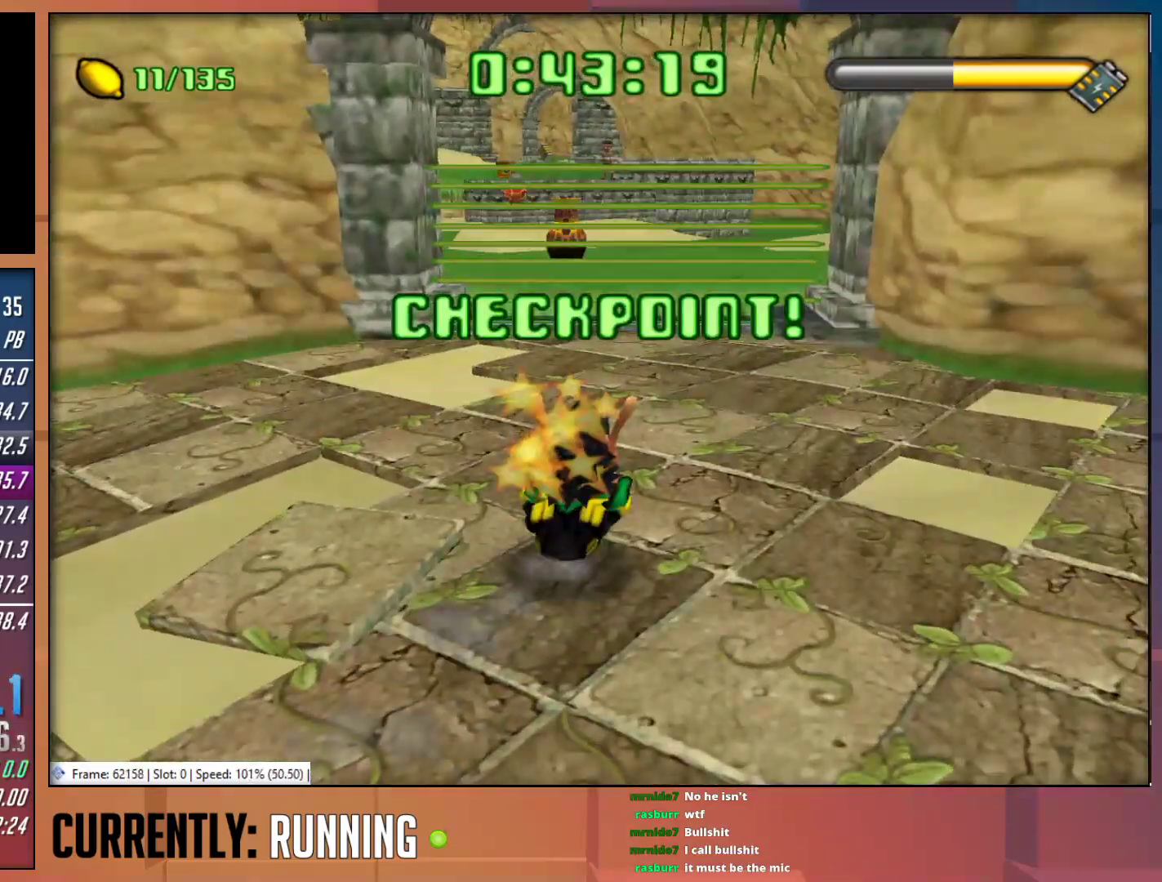
{"buttons": [], "left_stick": "up", "right_stick": "center", "events": [[67, "TRIANGLE", "down"], [167, "TRIANGLE", "up"], [233, "TRIANGLE", "down"], [300, "TRIANGLE", "up"], [367, "TRIANGLE", "down"], [467, "TRIANGLE", "up"]]}
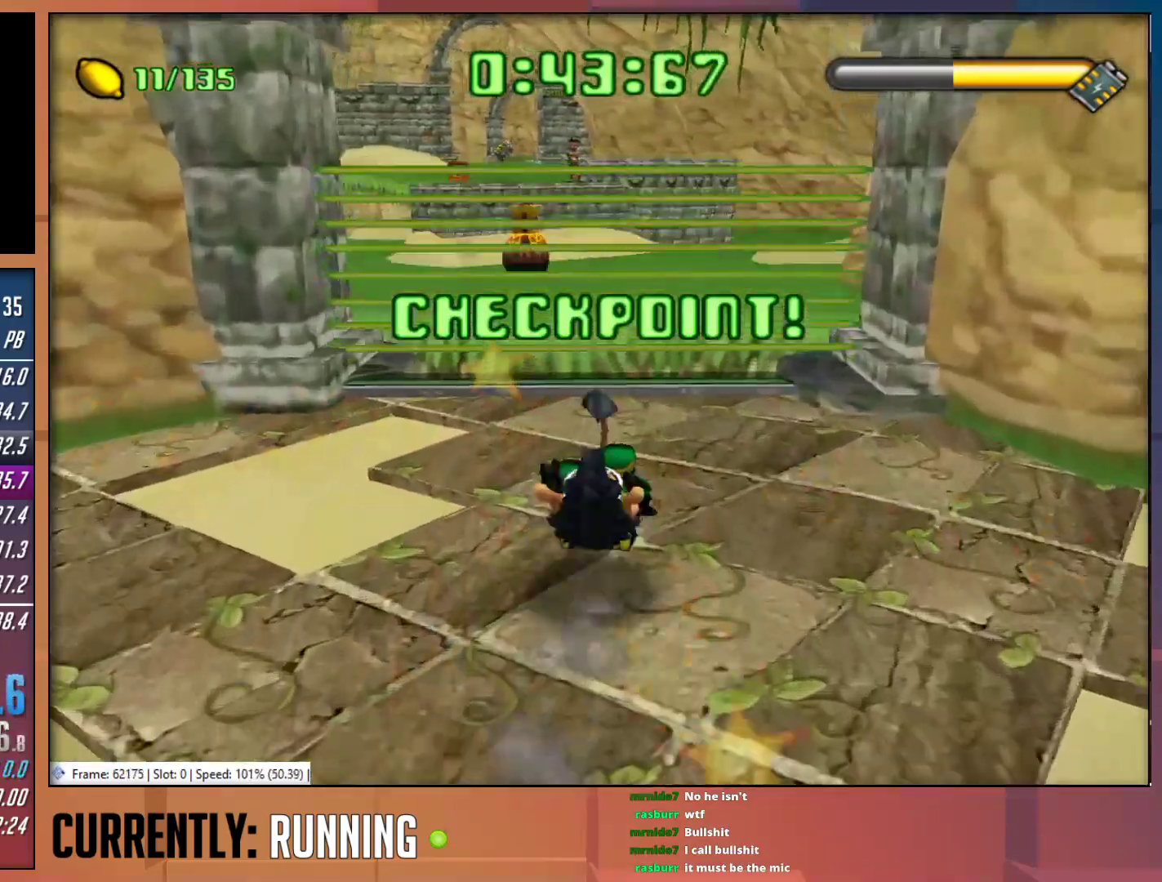
{"buttons": ["CROSS"], "left_stick": "up", "right_stick": "center", "events": [[500, "CROSS", "down"]]}
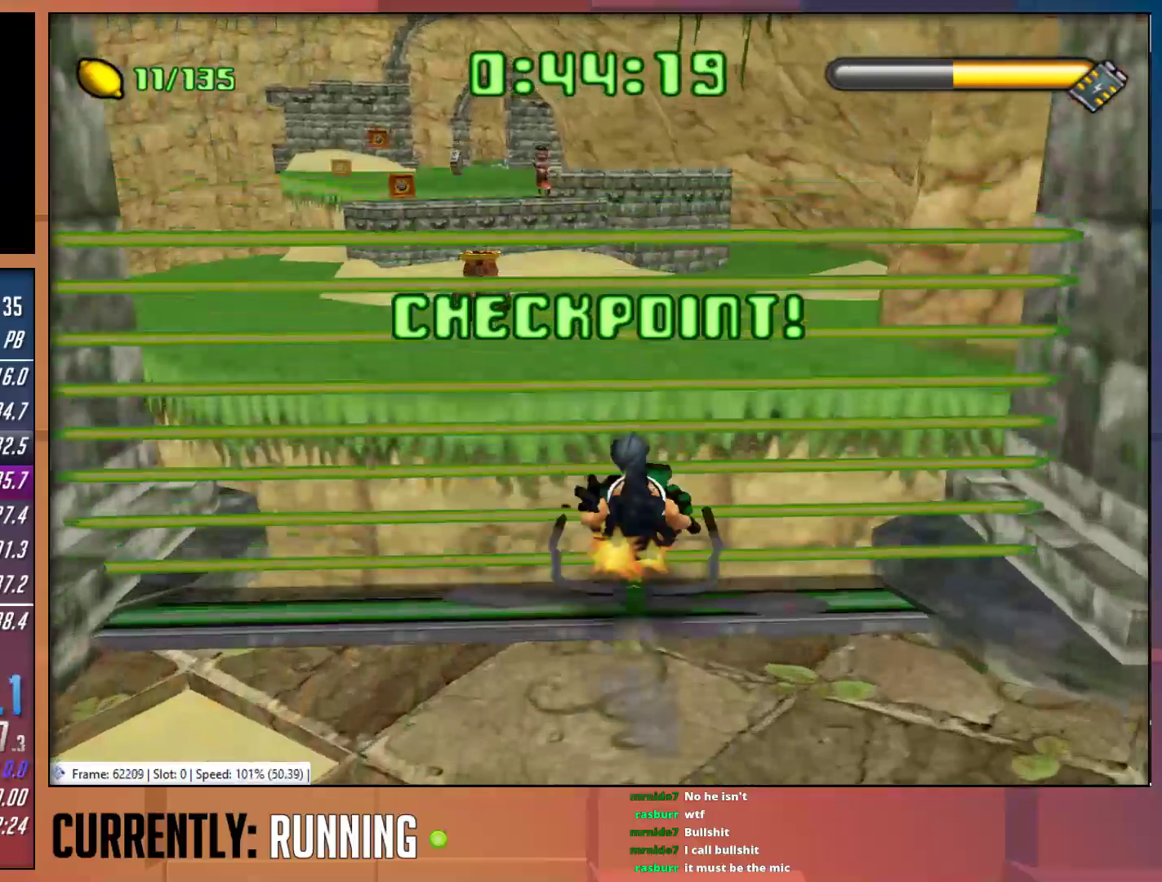
{"buttons": ["CROSS"], "left_stick": "up", "right_stick": "center", "events": [[267, "CROSS", "up"], [333, "CROSS", "down"]]}
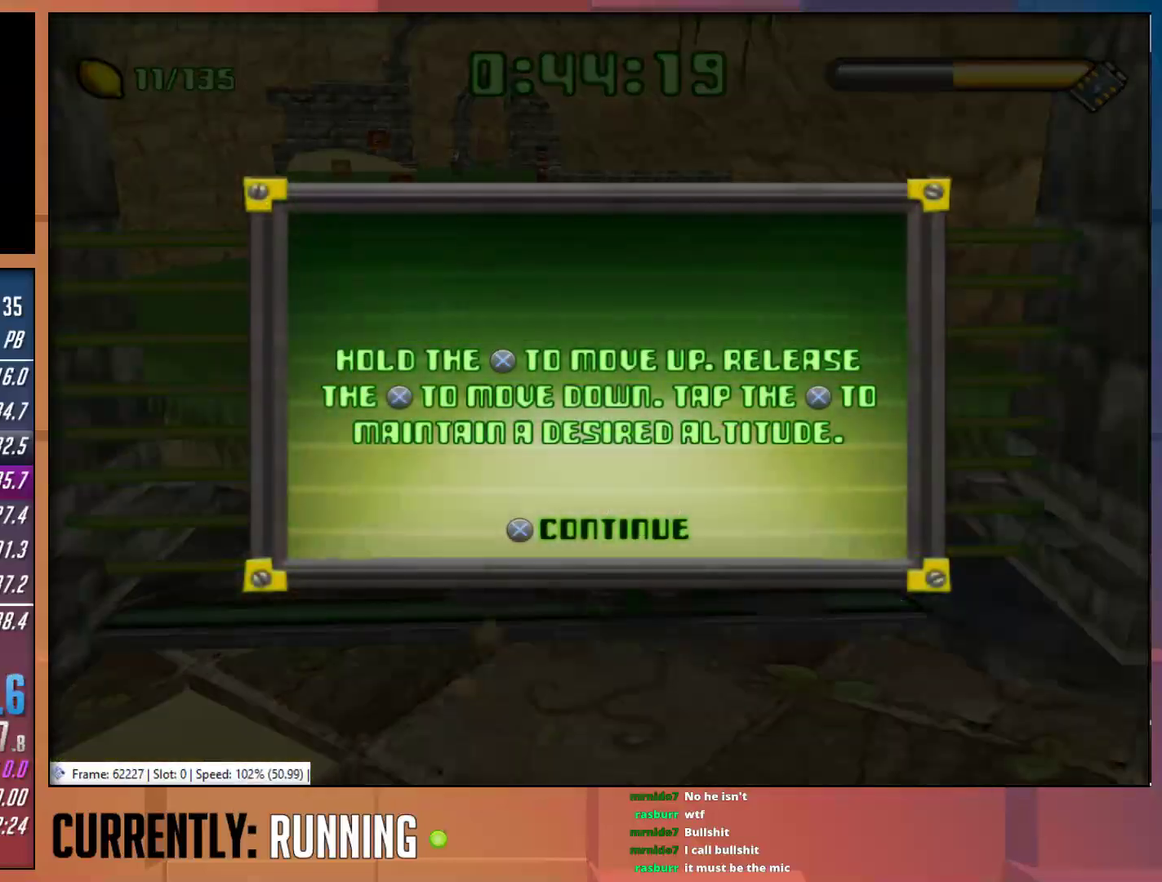
{"buttons": ["CROSS"], "left_stick": "up", "right_stick": "center", "events": [[33, "CROSS", "up"], [83, "CROSS", "down"], [183, "CROSS", "up"], [233, "CROSS", "down"], [283, "CROSS", "up"], [350, "CROSS", "down"]]}
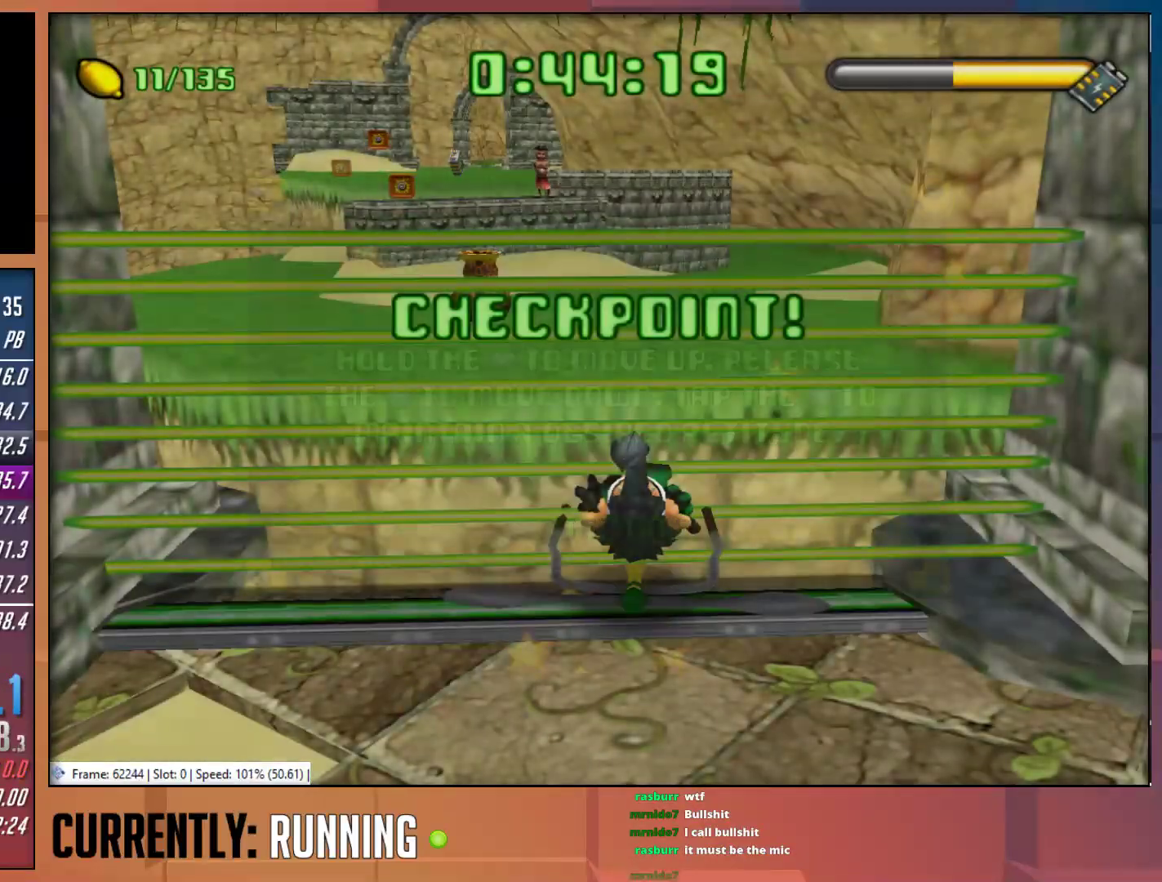
{"buttons": ["CROSS"], "left_stick": "up", "right_stick": "center", "events": []}
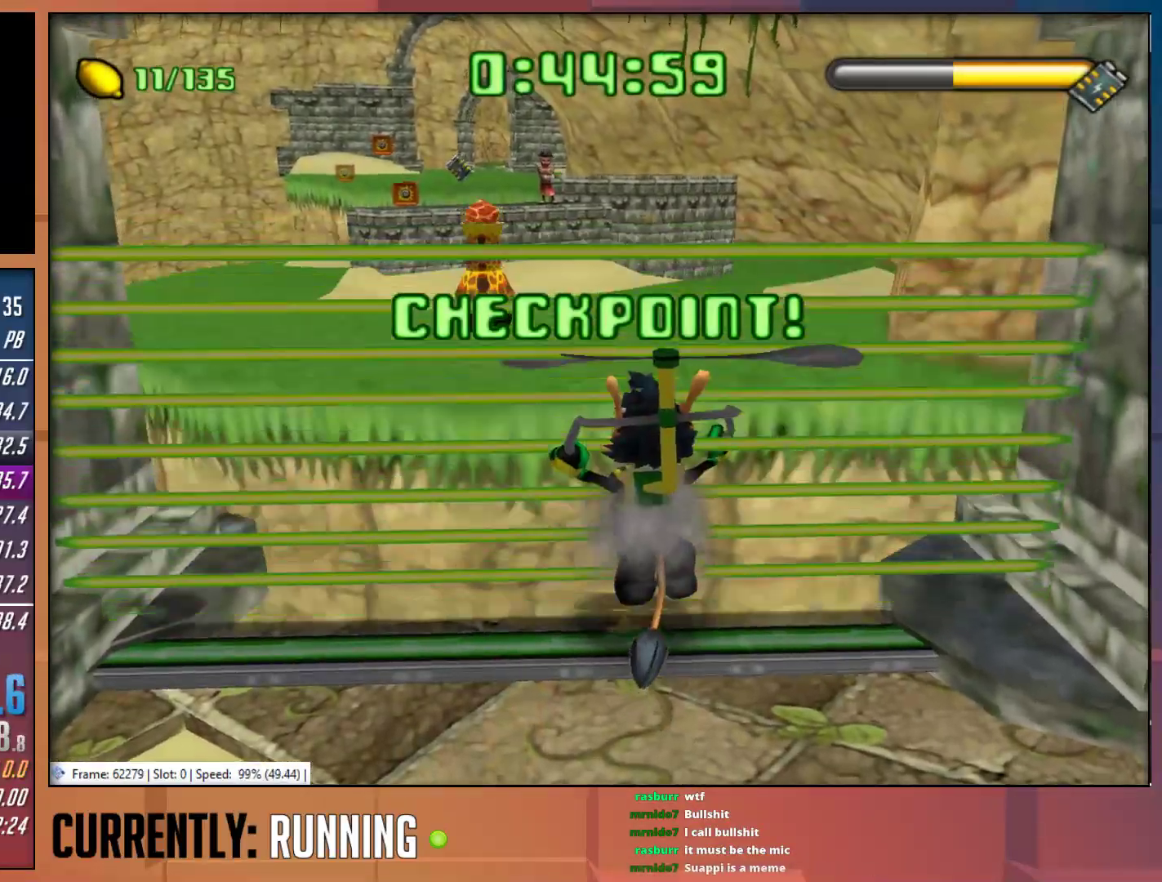
{"buttons": ["CROSS"], "left_stick": "up", "right_stick": "center", "events": [[17, "CROSS", "up"], [150, "CROSS", "down"]]}
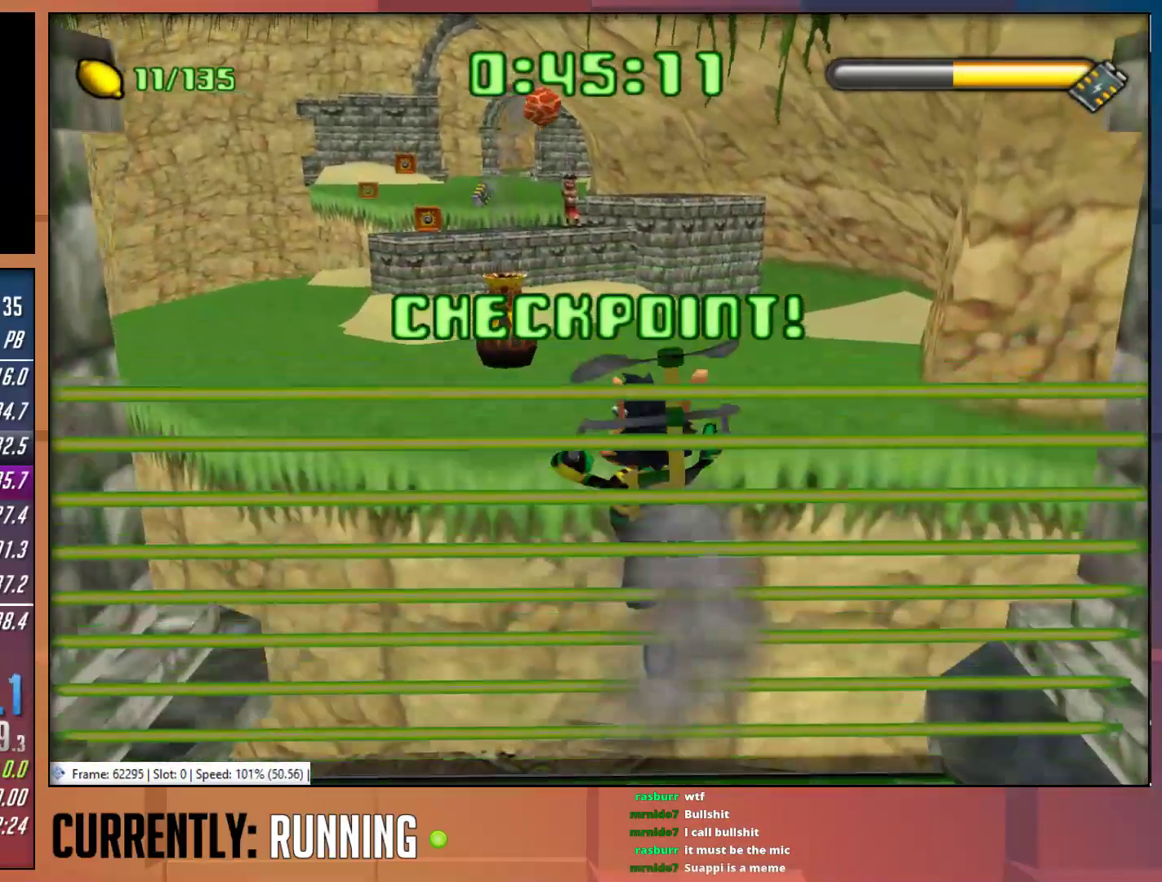
{"buttons": ["CROSS"], "left_stick": "up", "right_stick": "center", "events": [[67, "CROSS", "up"], [233, "CROSS", "down"]]}
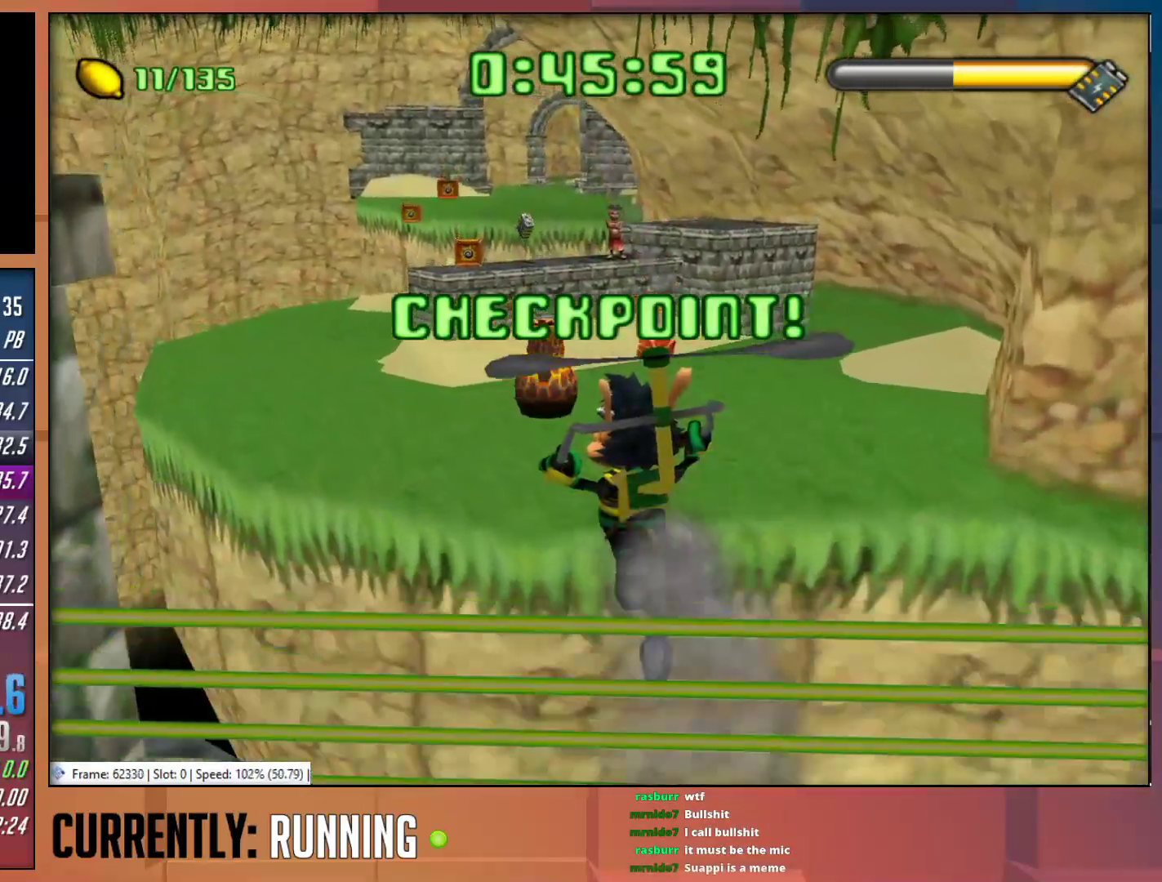
{"buttons": ["CROSS"], "left_stick": "up", "right_stick": "center", "events": [[67, "CROSS", "up"], [267, "CROSS", "down"]]}
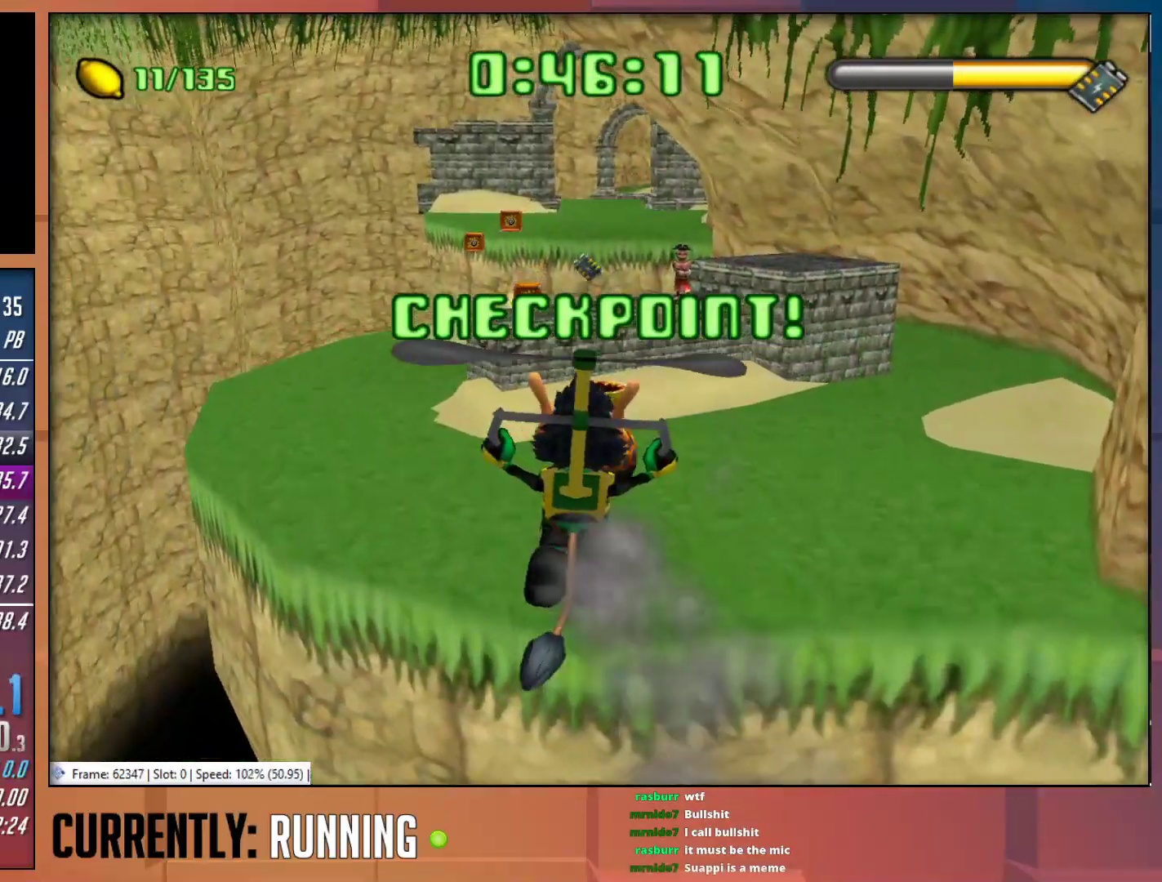
{"buttons": [], "left_stick": "up", "right_stick": "center", "events": [[67, "CROSS", "up"], [200, "CROSS", "down"], [500, "CROSS", "up"]]}
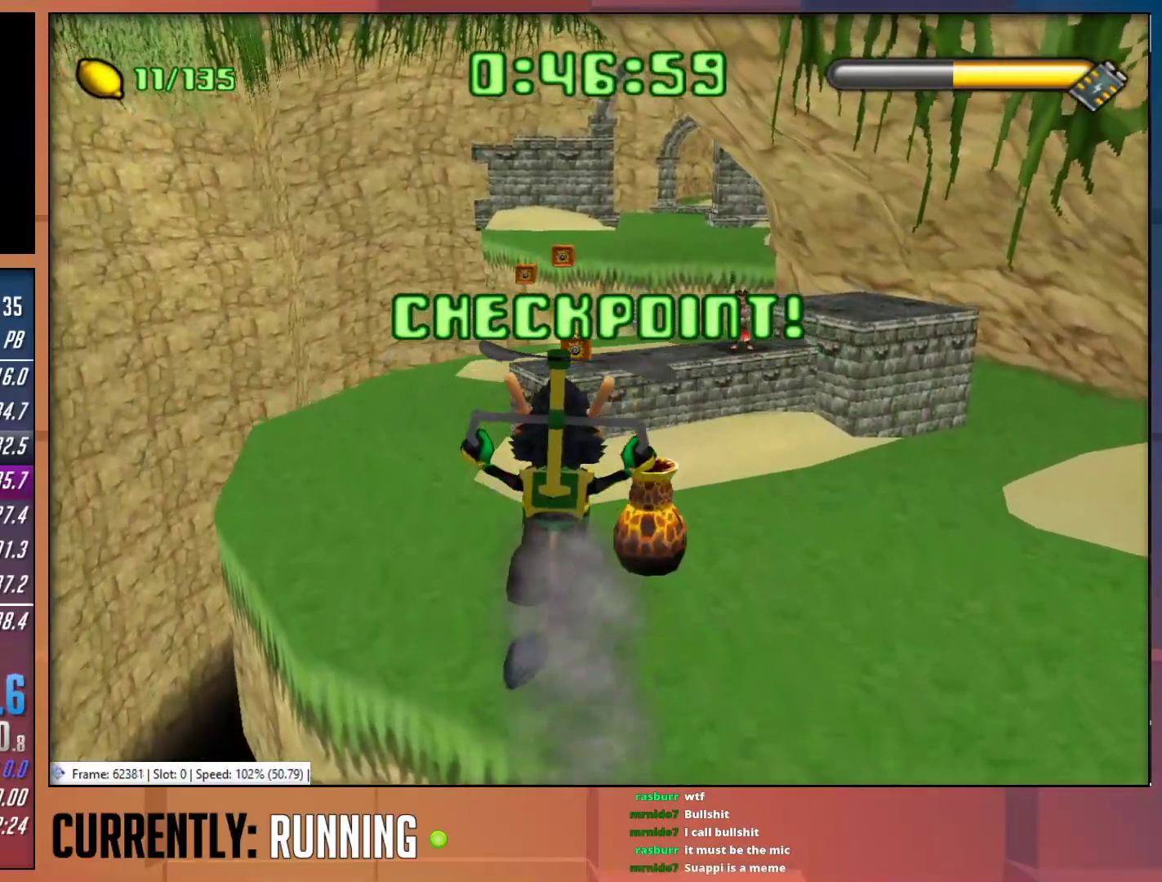
{"buttons": [], "left_stick": "up", "right_stick": "center", "events": [[133, "CROSS", "down"], [350, "CROSS", "up"]]}
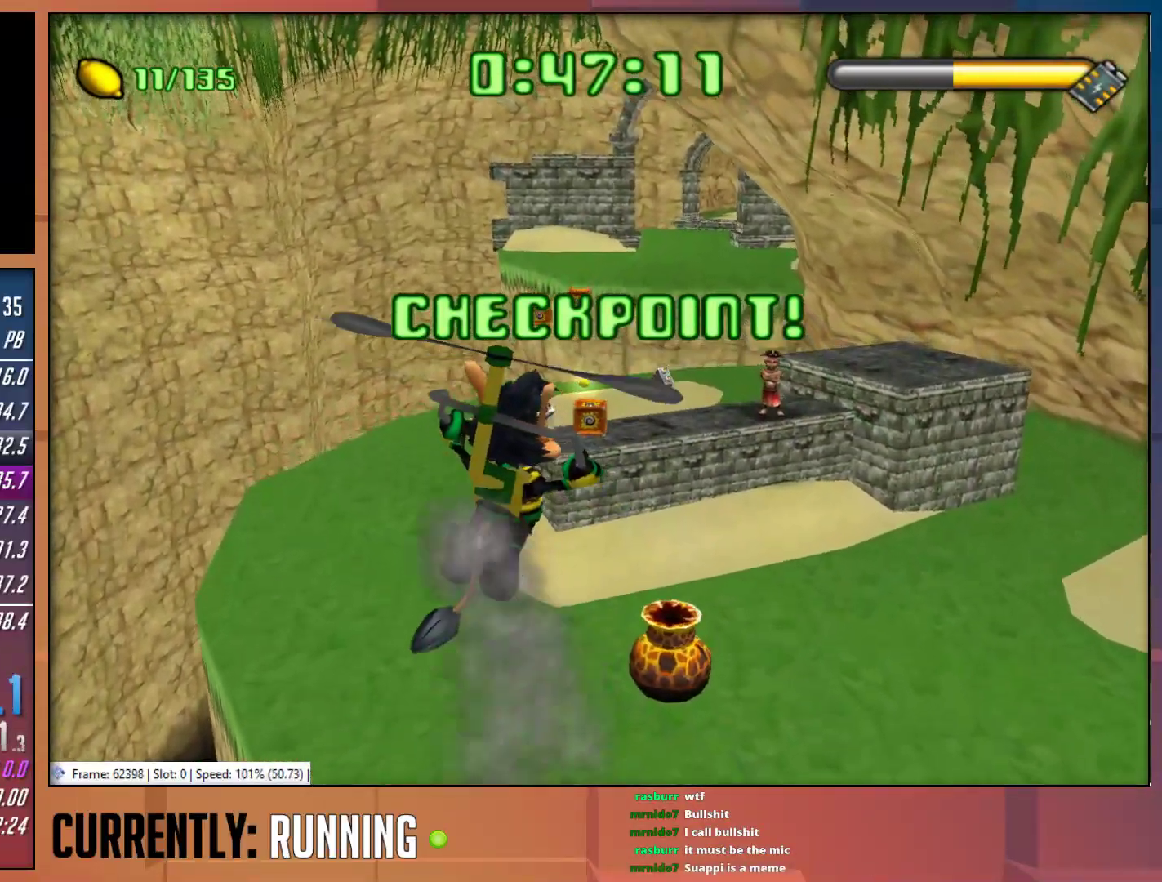
{"buttons": [], "left_stick": "up", "right_stick": "center", "events": [[33, "CROSS", "down"], [250, "CROSS", "up"]]}
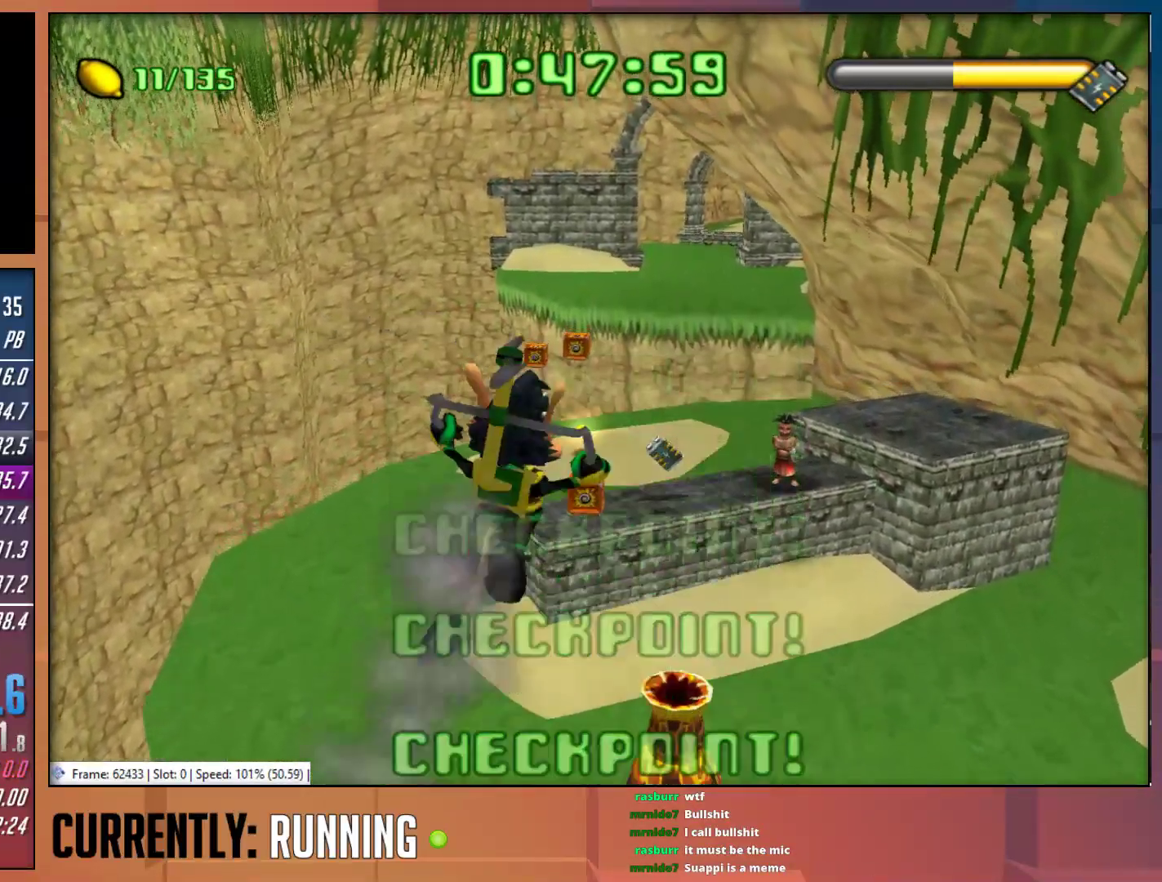
{"buttons": [], "left_stick": "up", "right_stick": "center", "events": []}
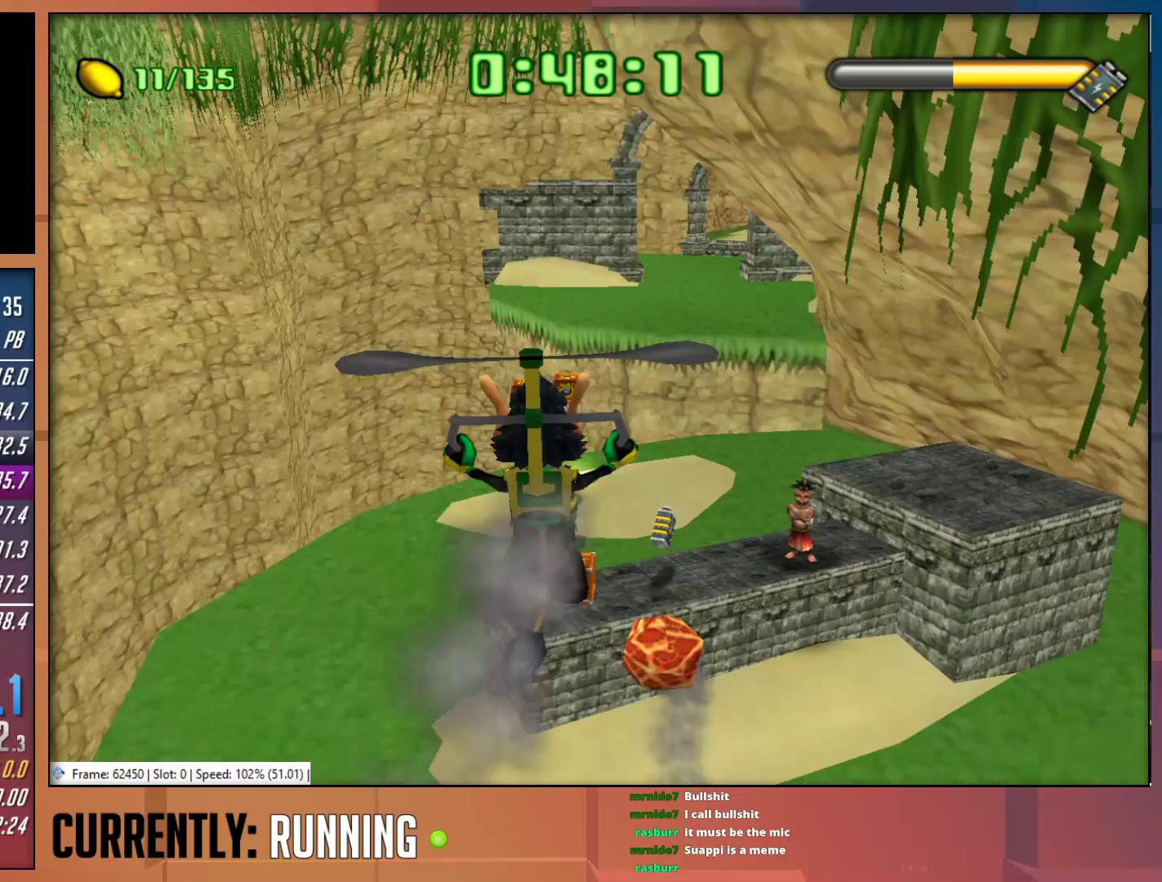
{"buttons": [], "left_stick": "up", "right_stick": "center", "events": []}
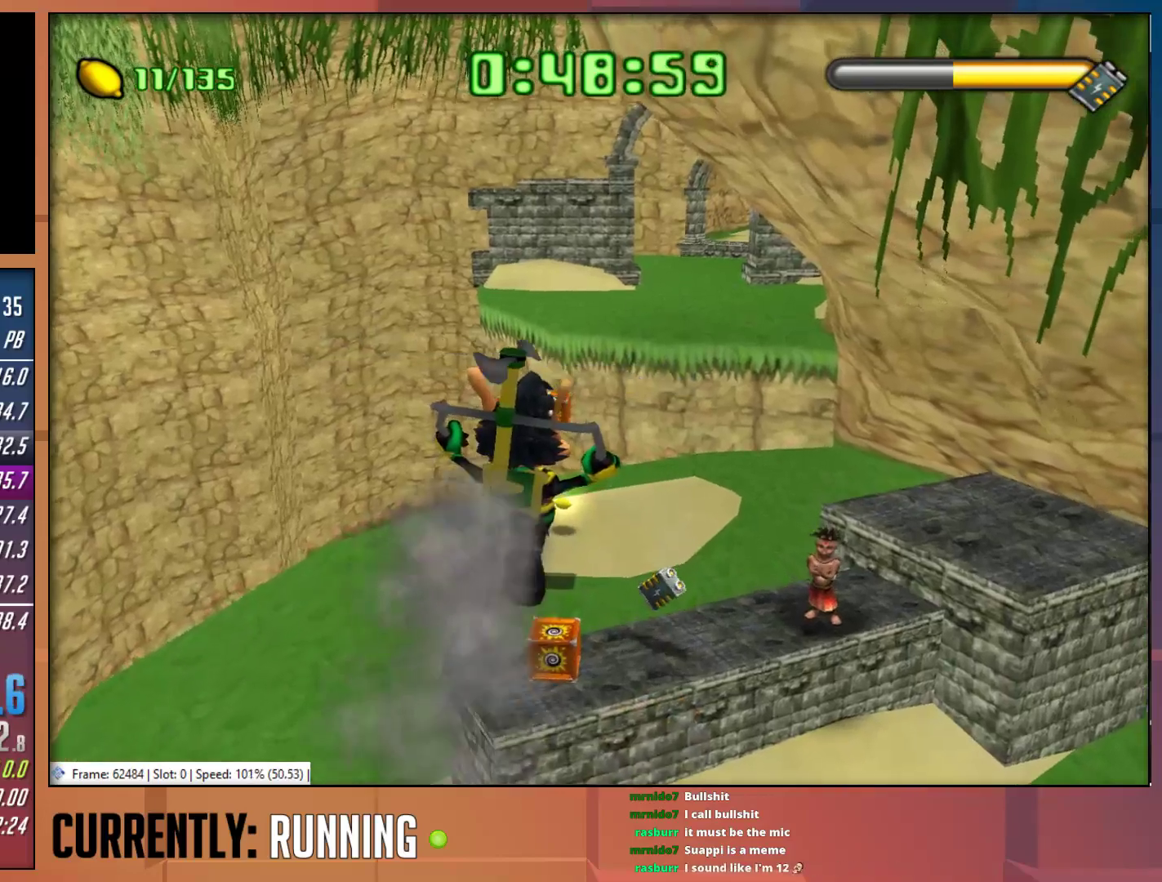
{"buttons": [], "left_stick": "up", "right_stick": "center", "events": []}
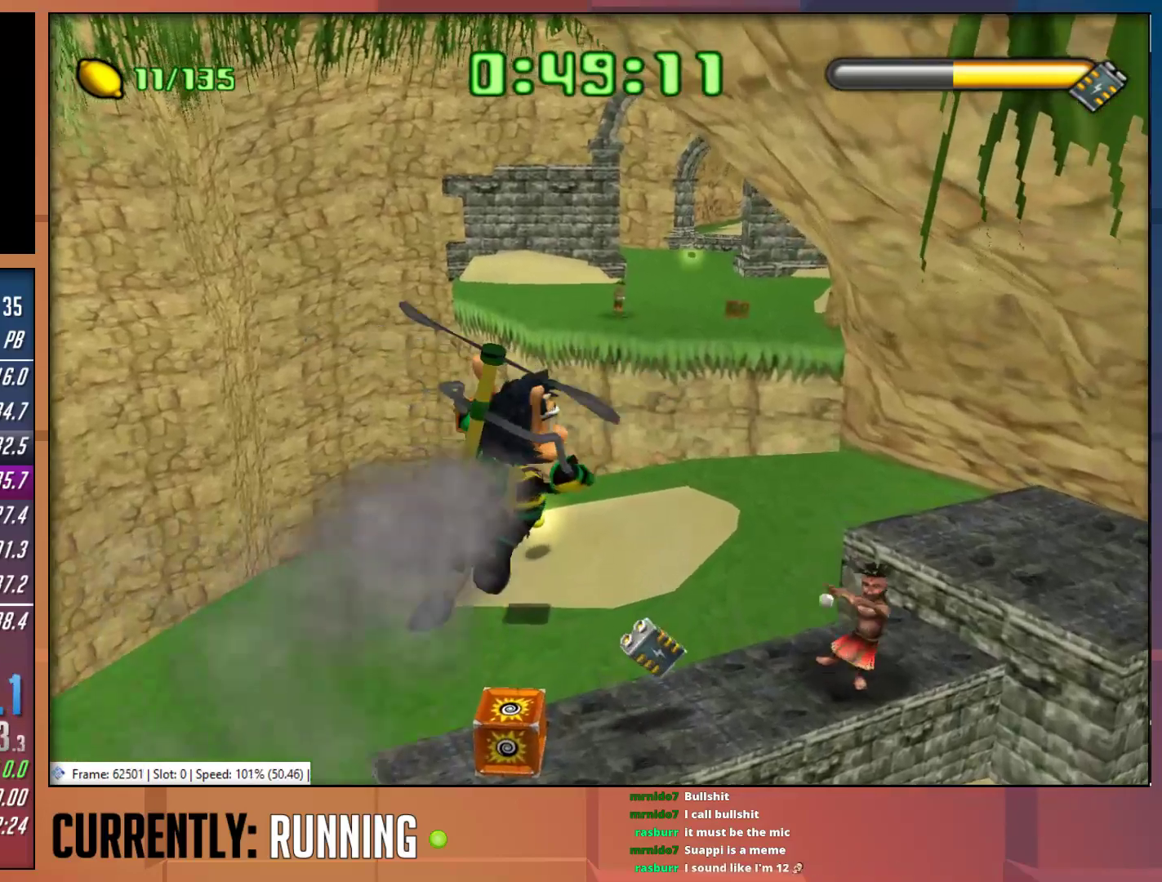
{"buttons": ["CROSS"], "left_stick": "up", "right_stick": "center", "events": [[100, "CROSS", "down"]]}